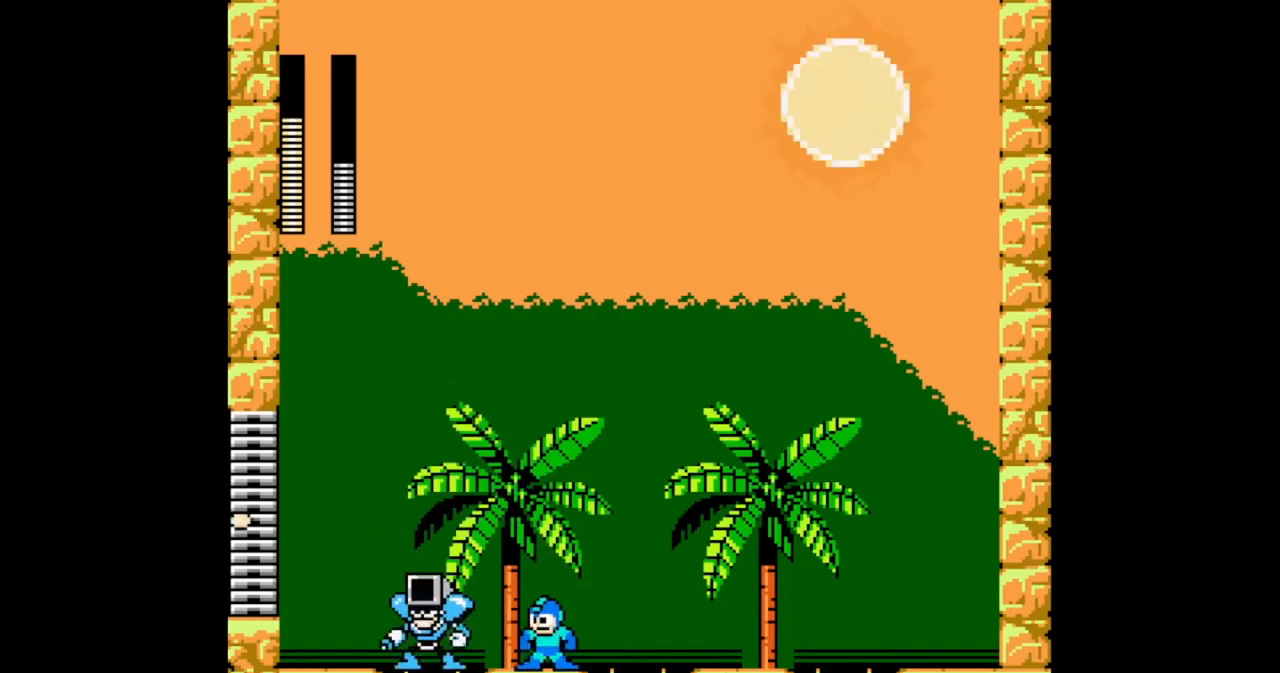
Gameplay with a controller (Nintendo layout); each line is a JSON object with the inputs held at the frame after it. "events" lists button and stick changes between this image and that frame as [ms after this image, input, new state], when the widget could be followed in between. Not read: L2 L3 R2 R3.
{"buttons": ["A", "B"], "events": [[300, "A", "down"]]}
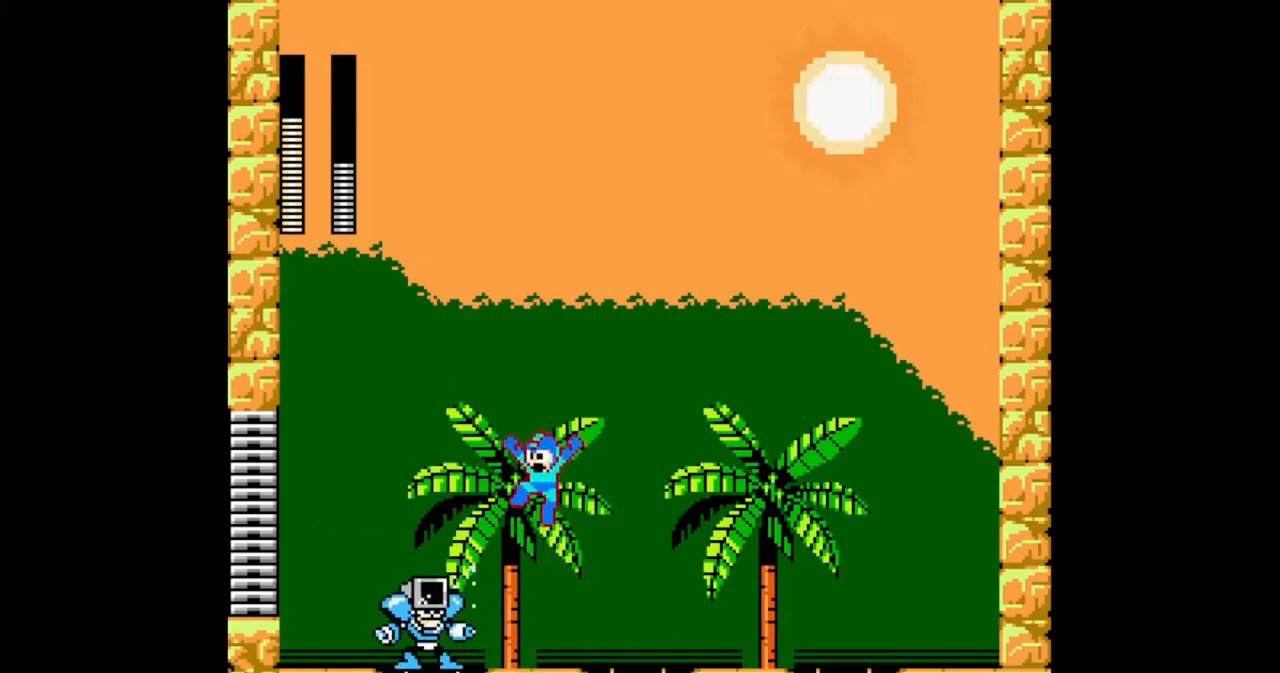
{"buttons": ["B", "DPAD_RIGHT"], "events": [[400, "A", "up"], [433, "DPAD_RIGHT", "down"]]}
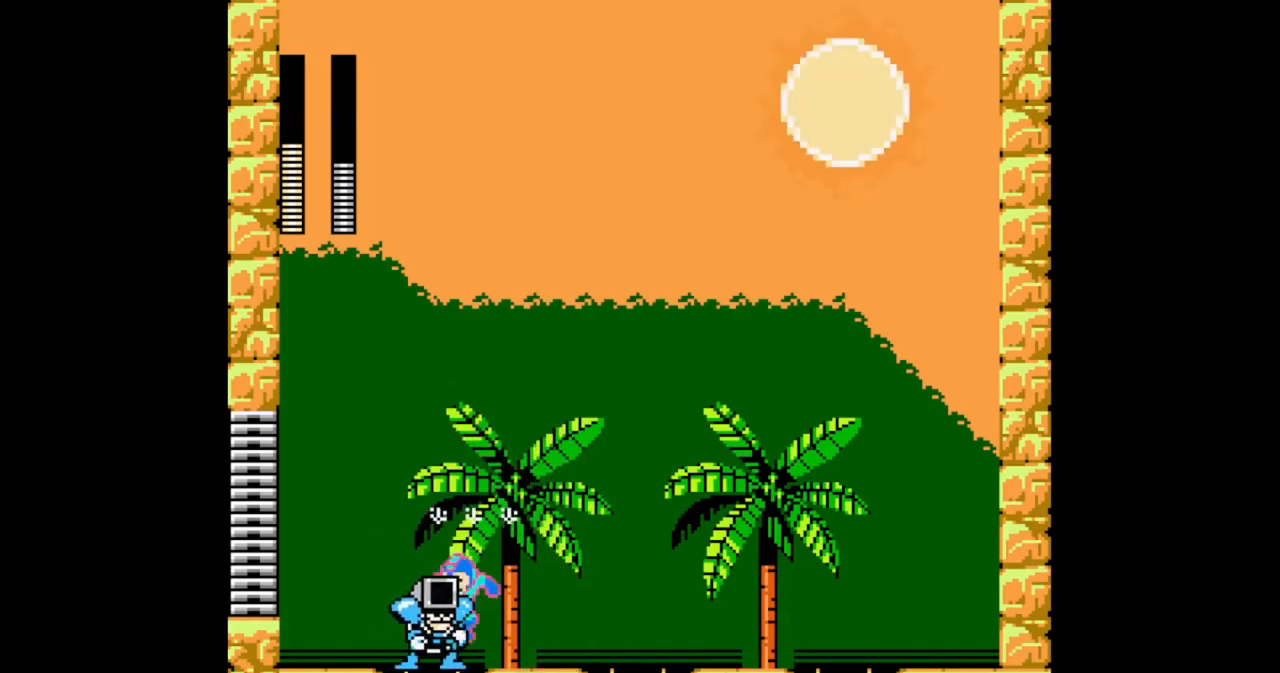
{"buttons": ["B", "DPAD_RIGHT"], "events": []}
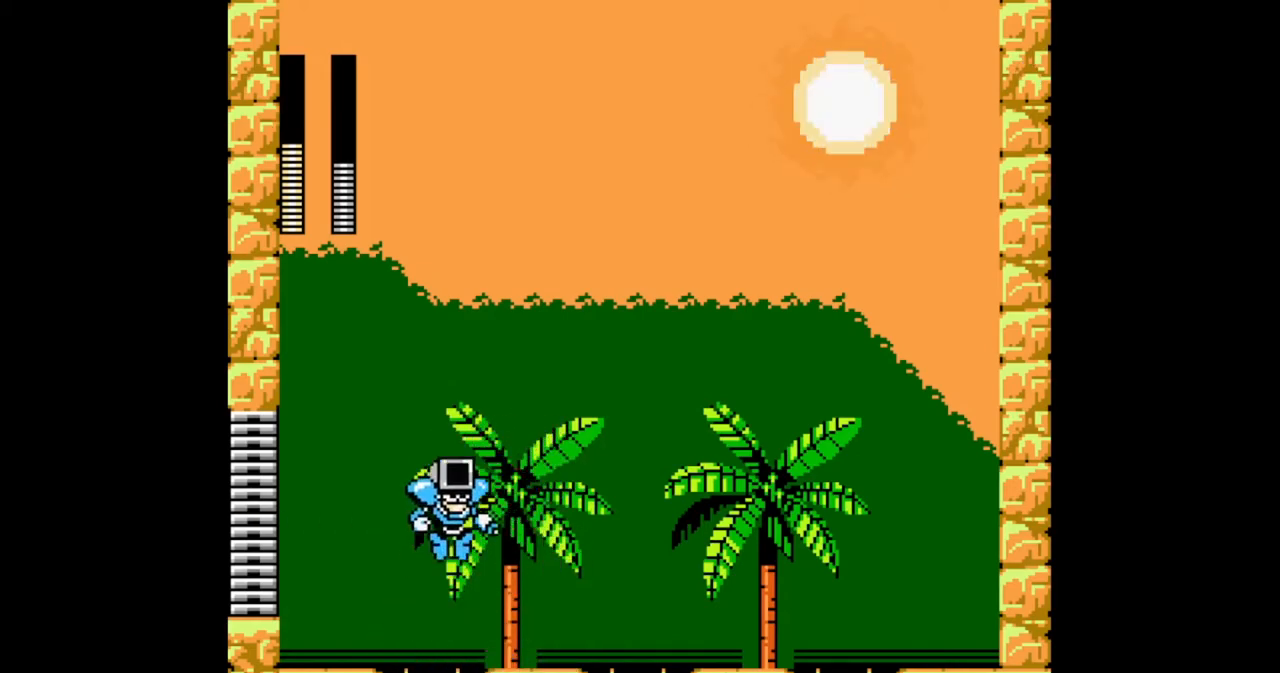
{"buttons": ["B"], "events": [[300, "DPAD_RIGHT", "up"]]}
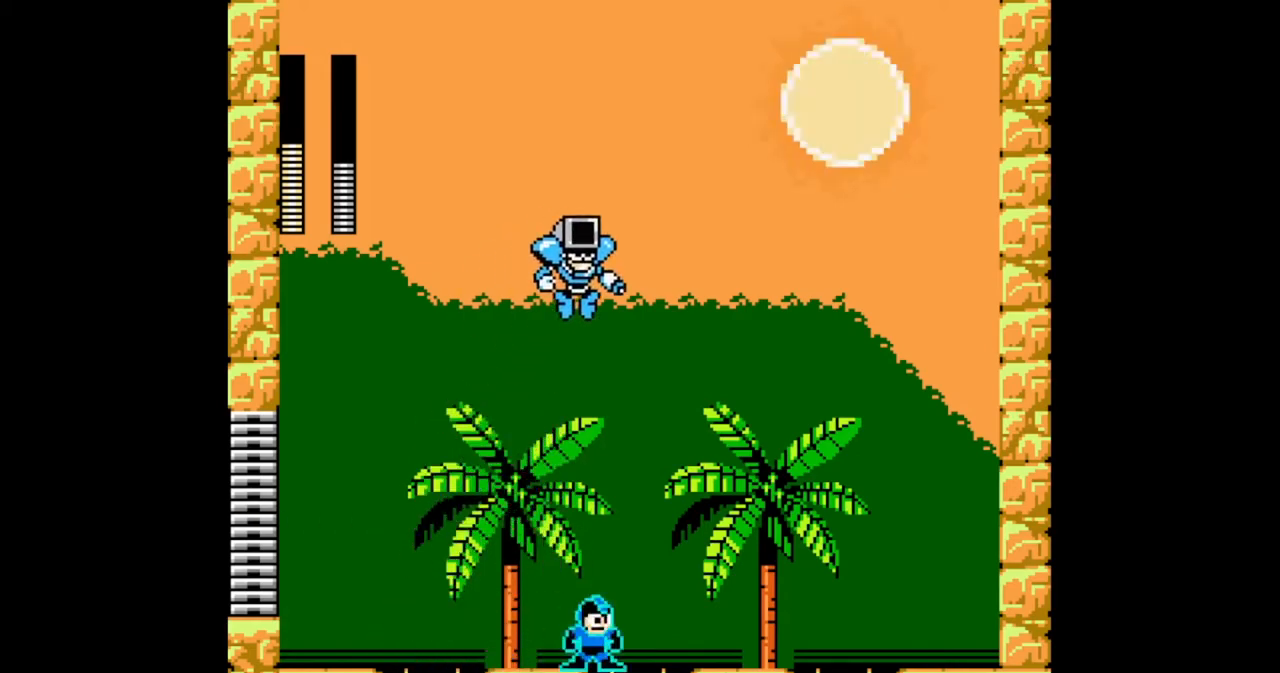
{"buttons": ["B", "DPAD_LEFT"], "events": [[33, "A", "down"], [167, "B", "up"], [200, "A", "up"], [267, "B", "down"], [433, "DPAD_LEFT", "down"]]}
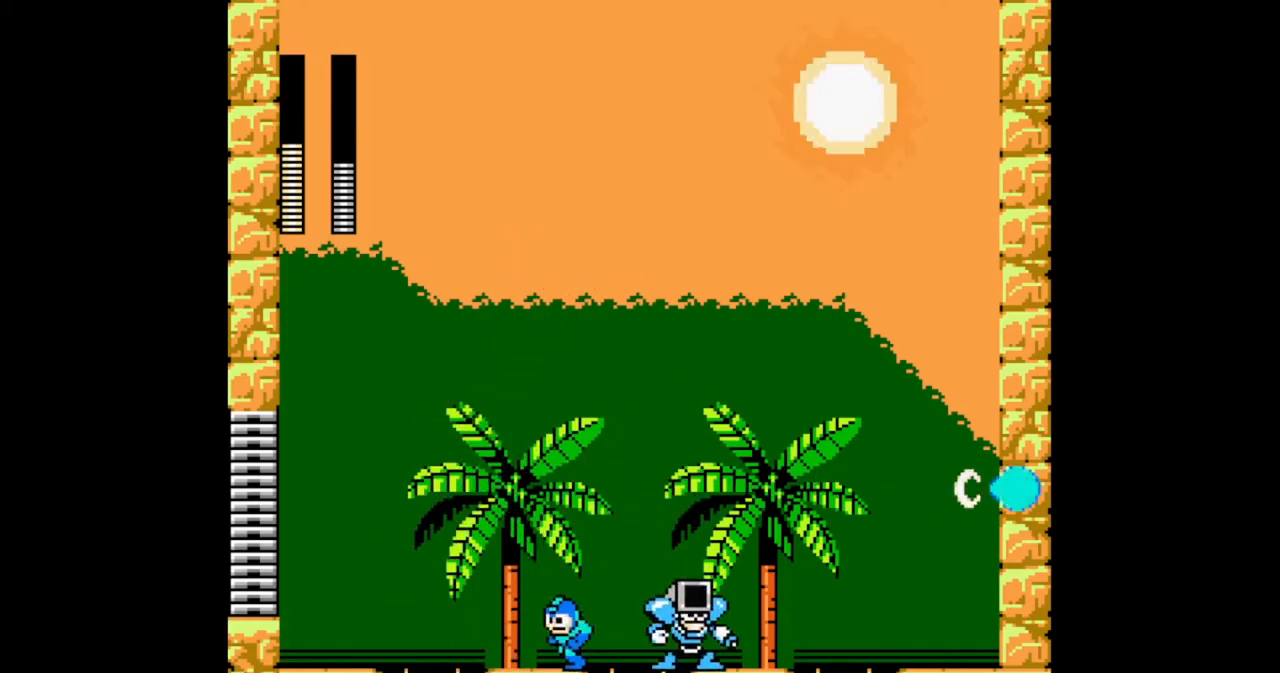
{"buttons": ["A", "B", "DPAD_LEFT"], "events": [[33, "DPAD_LEFT", "up"], [133, "B", "up"], [167, "DPAD_RIGHT", "down"], [267, "B", "down"], [267, "DPAD_RIGHT", "up"], [333, "A", "down"], [433, "DPAD_LEFT", "down"]]}
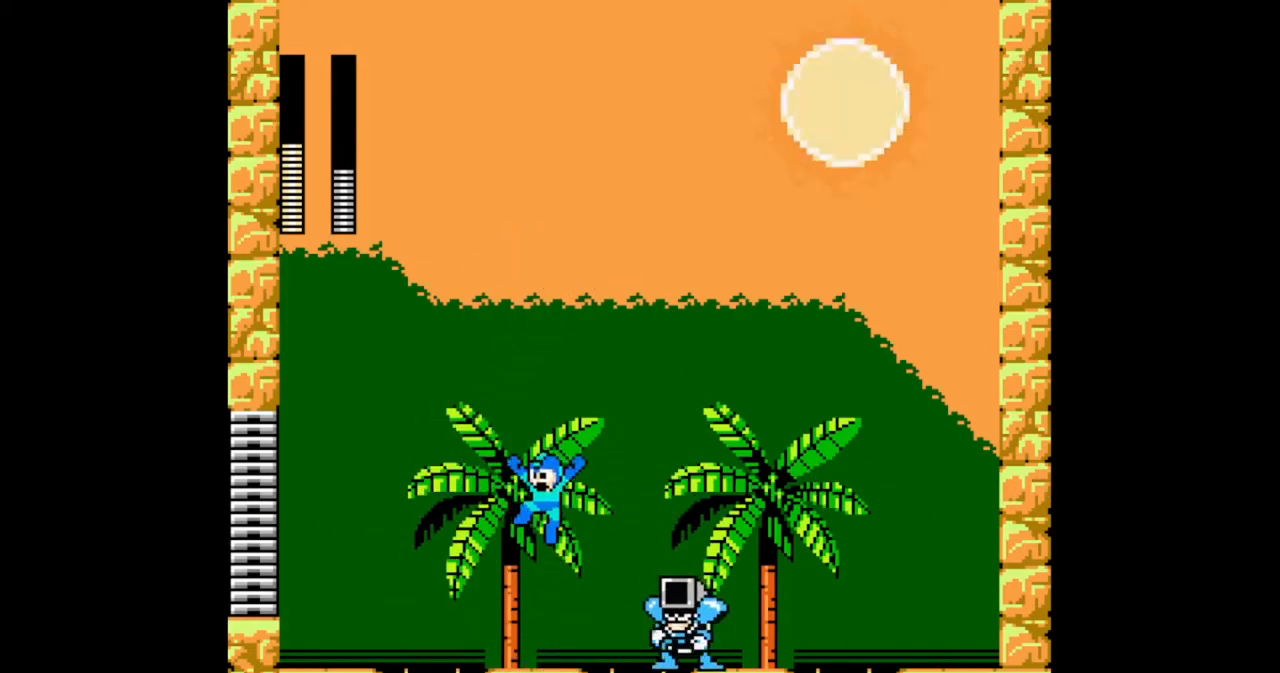
{"buttons": ["B", "DPAD_LEFT"], "events": [[100, "DPAD_LEFT", "up"], [133, "A", "up"], [400, "DPAD_LEFT", "down"]]}
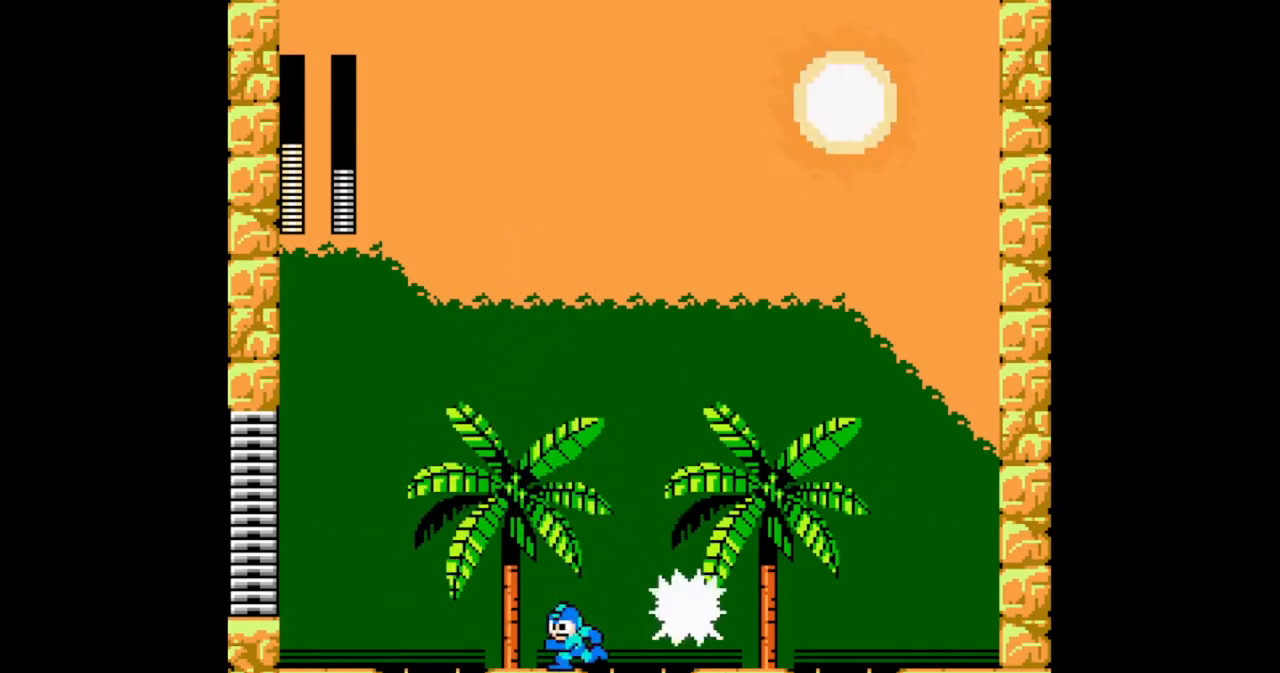
{"buttons": ["B", "DPAD_LEFT"], "events": [[67, "A", "down"], [367, "A", "up"], [367, "DPAD_LEFT", "up"], [467, "DPAD_LEFT", "down"]]}
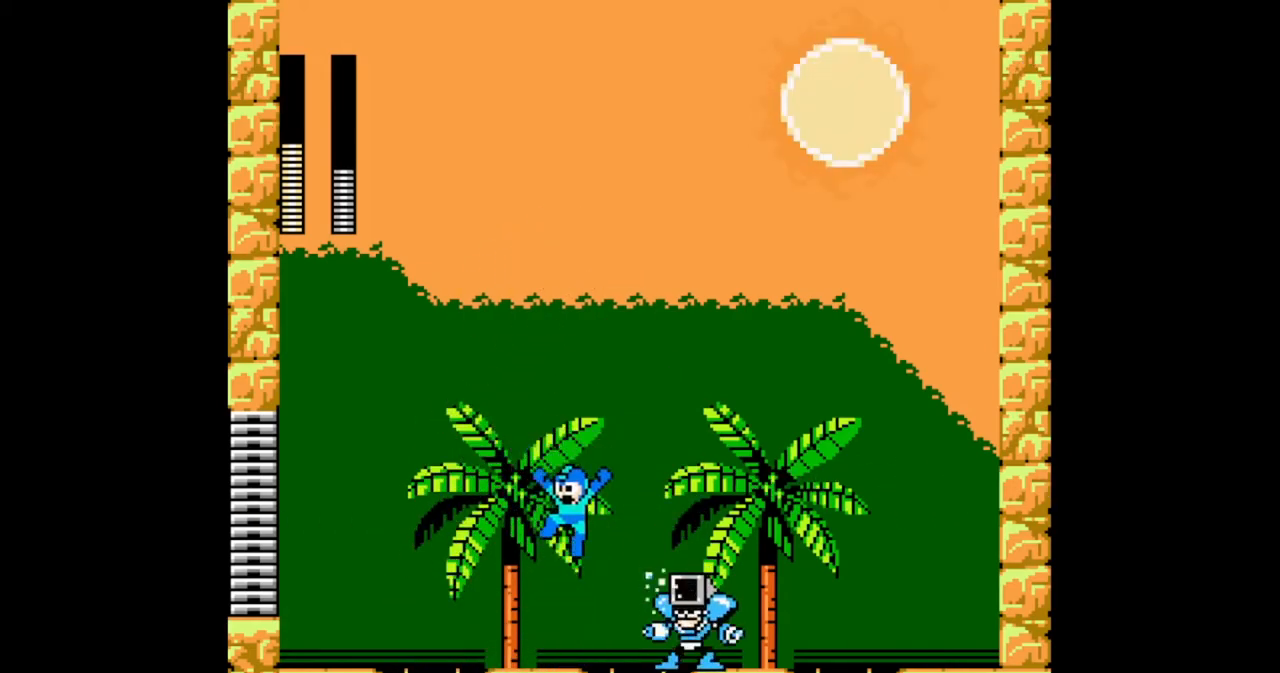
{"buttons": []}
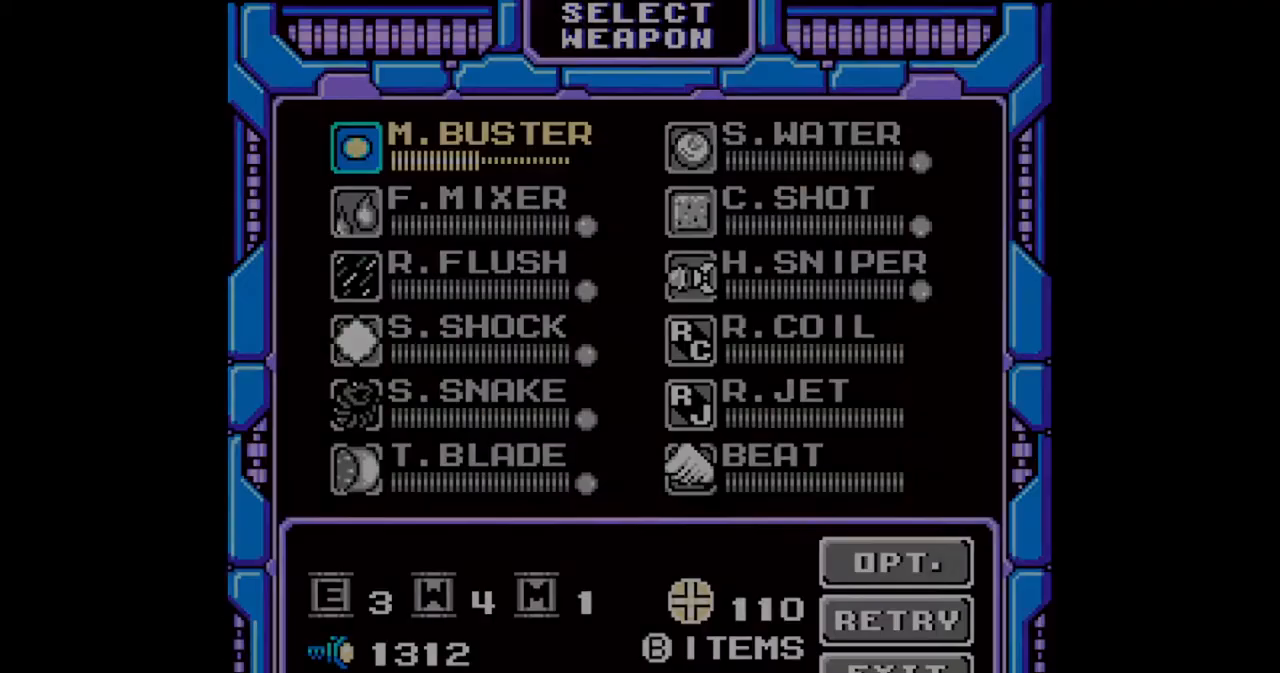
{"buttons": [], "events": []}
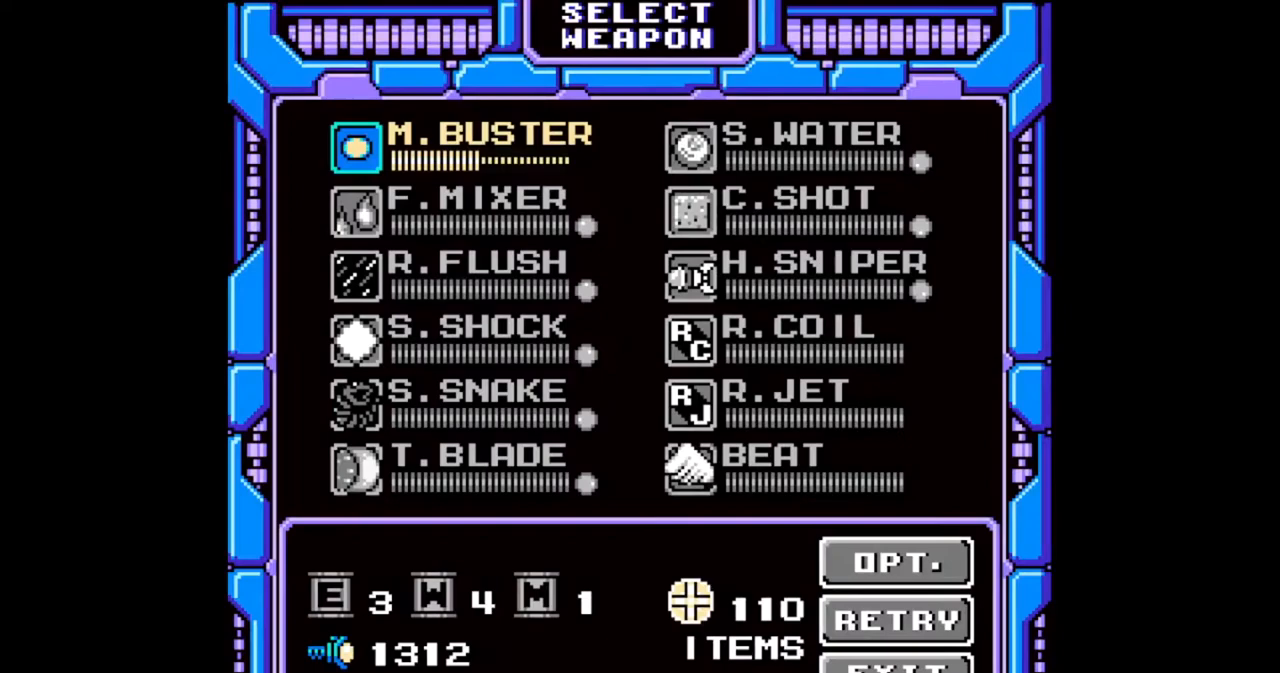
{"buttons": ["DPAD_LEFT"]}
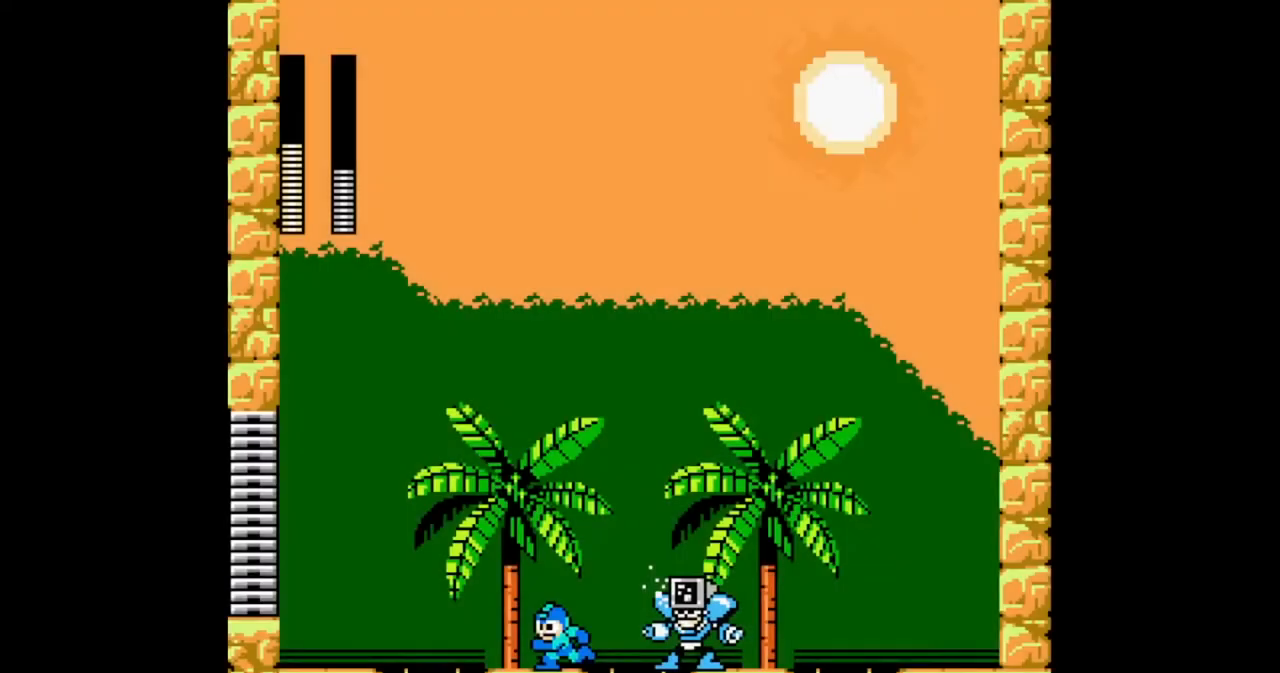
{"buttons": ["A", "DPAD_LEFT"], "events": [[333, "A", "down"]]}
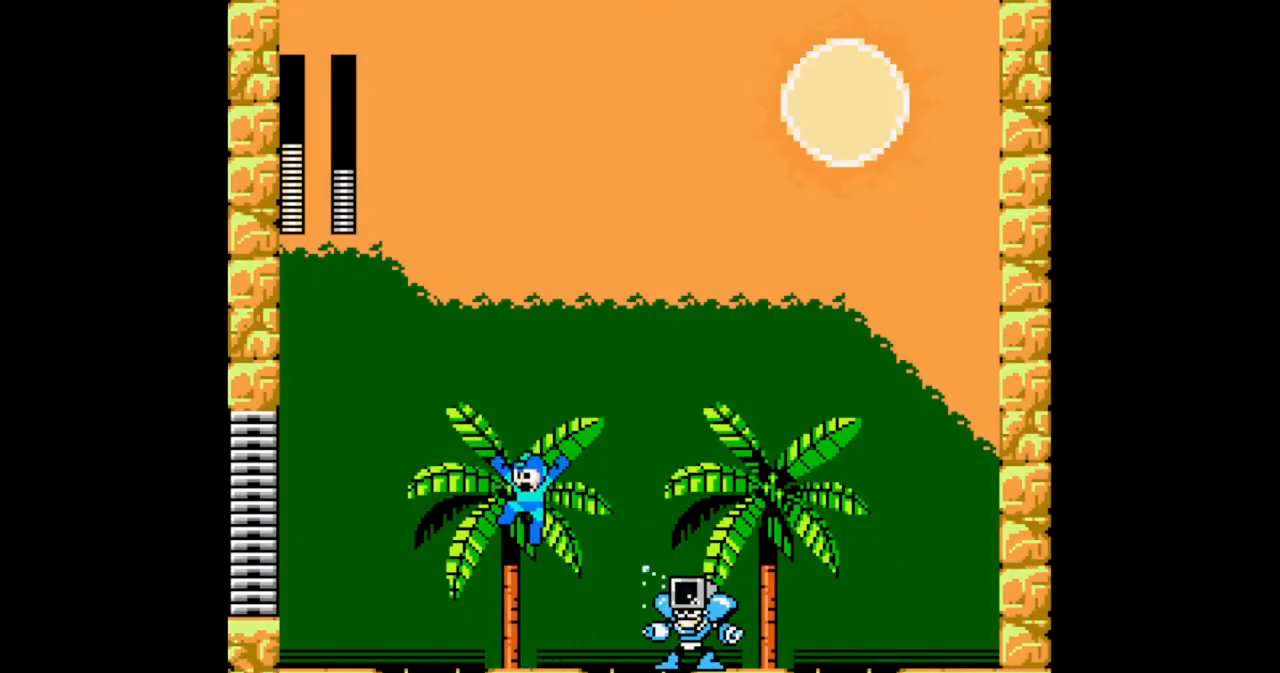
{"buttons": ["B", "DPAD_LEFT"], "events": [[67, "DPAD_LEFT", "up"], [100, "A", "up"], [133, "B", "down"], [200, "DPAD_LEFT", "down"], [467, "DPAD_LEFT", "up"], [500, "DPAD_LEFT", "down"]]}
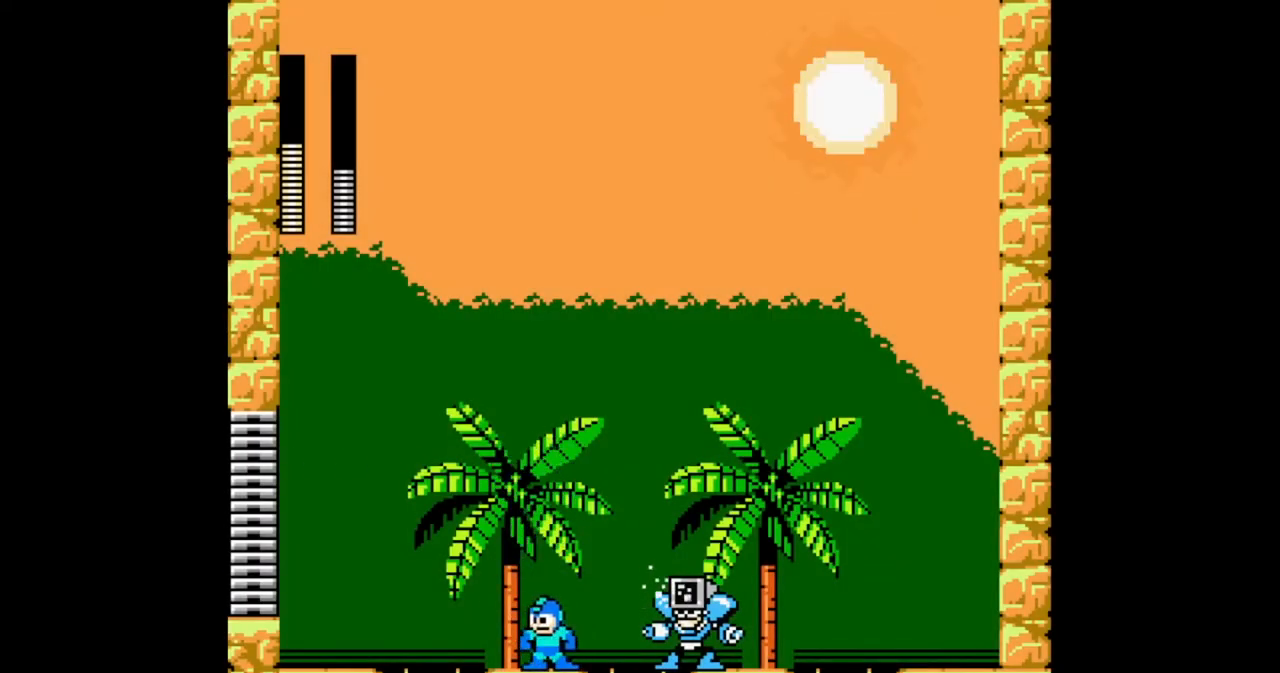
{"buttons": ["A", "B", "DPAD_LEFT"], "events": [[67, "A", "down"], [167, "A", "up"], [333, "DPAD_LEFT", "up"], [500, "A", "down"], [500, "DPAD_LEFT", "down"]]}
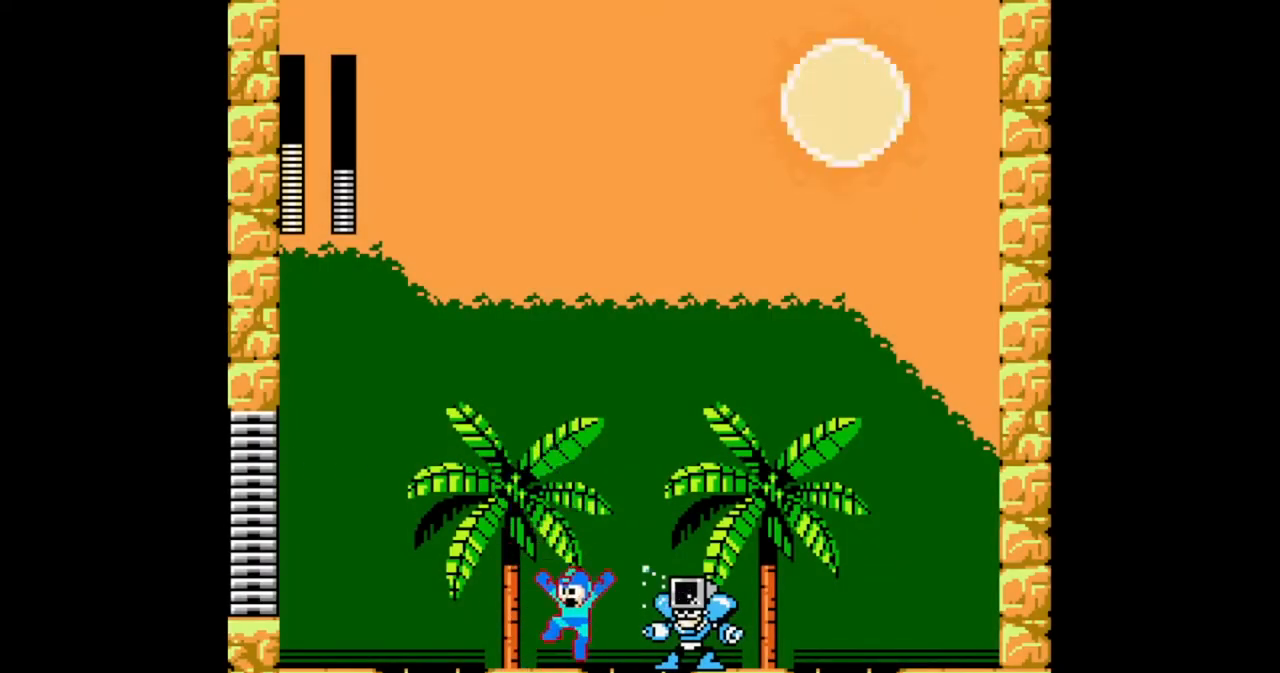
{"buttons": ["B", "DPAD_LEFT"], "events": [[100, "A", "up"], [400, "A", "down"], [467, "A", "up"]]}
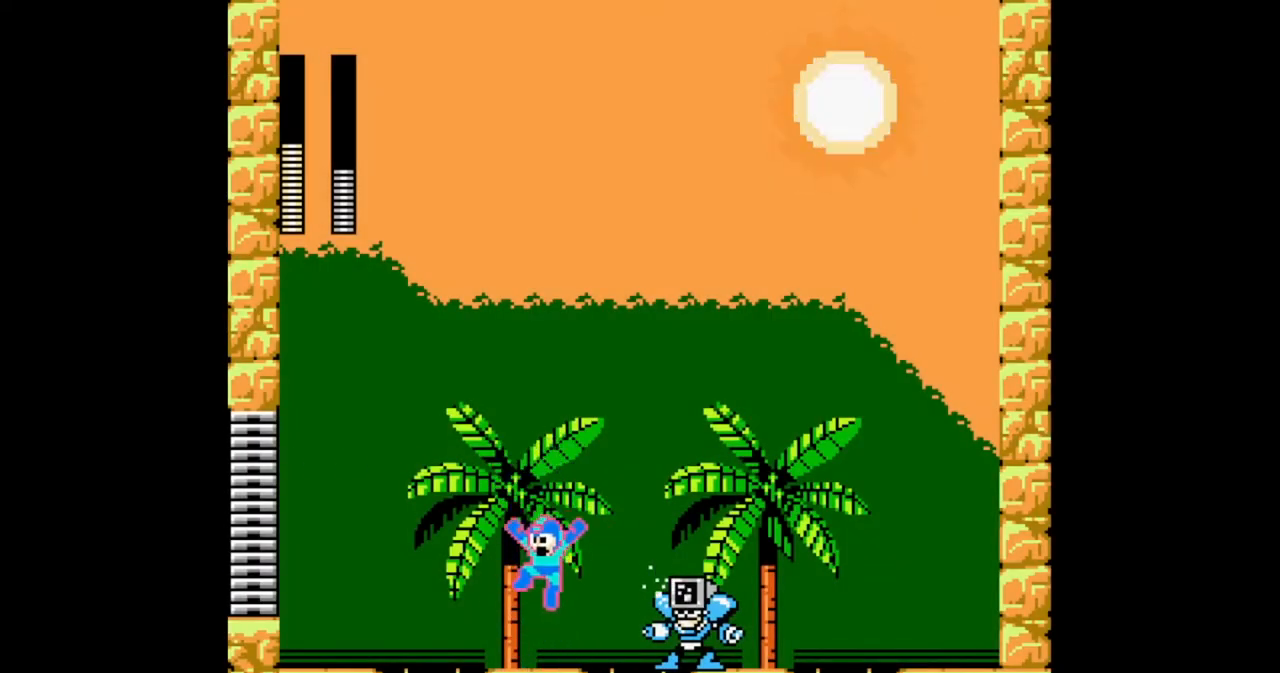
{"buttons": ["B", "DPAD_LEFT"], "events": [[67, "DPAD_LEFT", "up"], [233, "DPAD_LEFT", "down"], [267, "A", "down"], [400, "A", "up"]]}
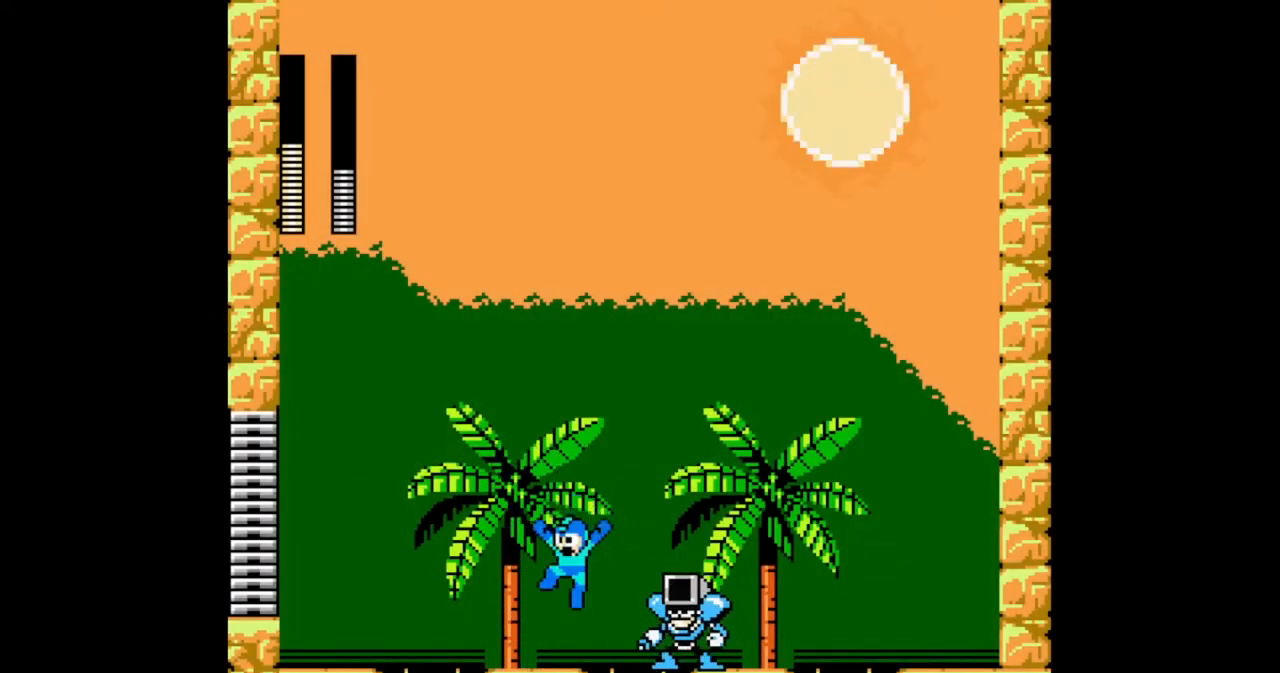
{"buttons": ["B", "DPAD_RIGHT"], "events": [[33, "DPAD_LEFT", "up"], [133, "DPAD_LEFT", "down"], [200, "A", "down"], [333, "A", "up"], [333, "DPAD_LEFT", "up"], [467, "DPAD_RIGHT", "down"]]}
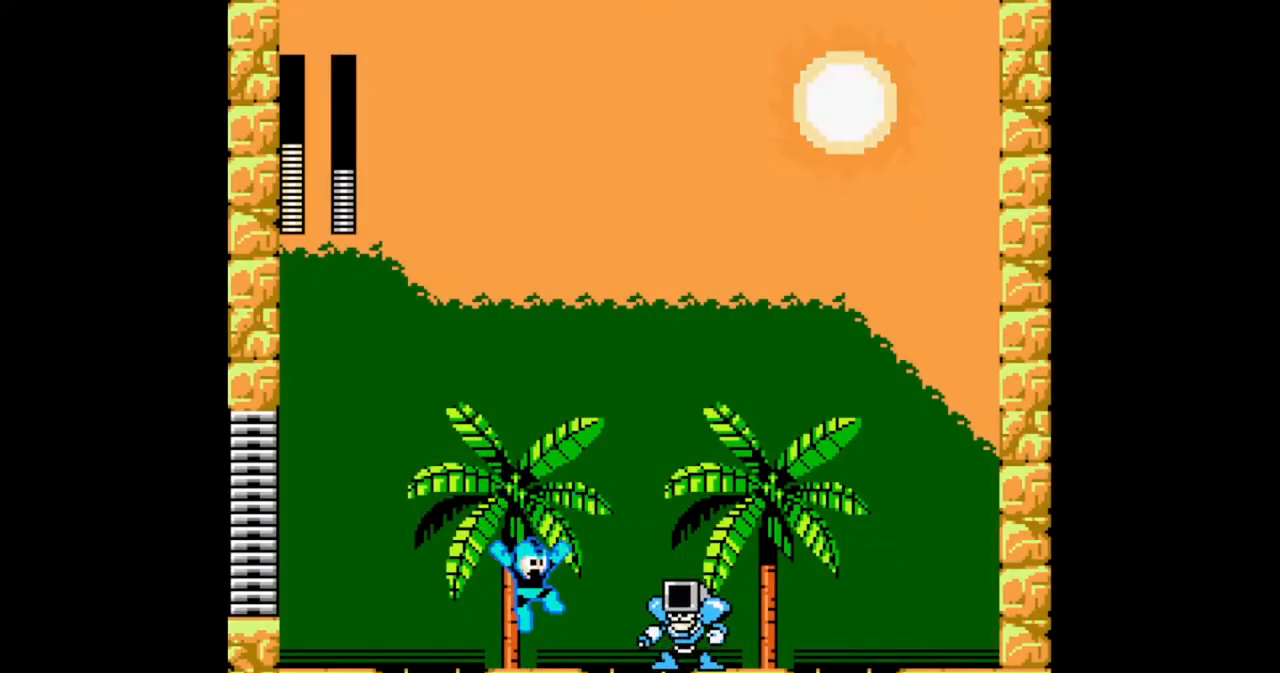
{"buttons": ["A", "B"], "events": [[67, "B", "up"], [67, "DPAD_RIGHT", "up"], [133, "B", "down"], [267, "A", "down"], [300, "DPAD_LEFT", "down"], [467, "DPAD_LEFT", "up"]]}
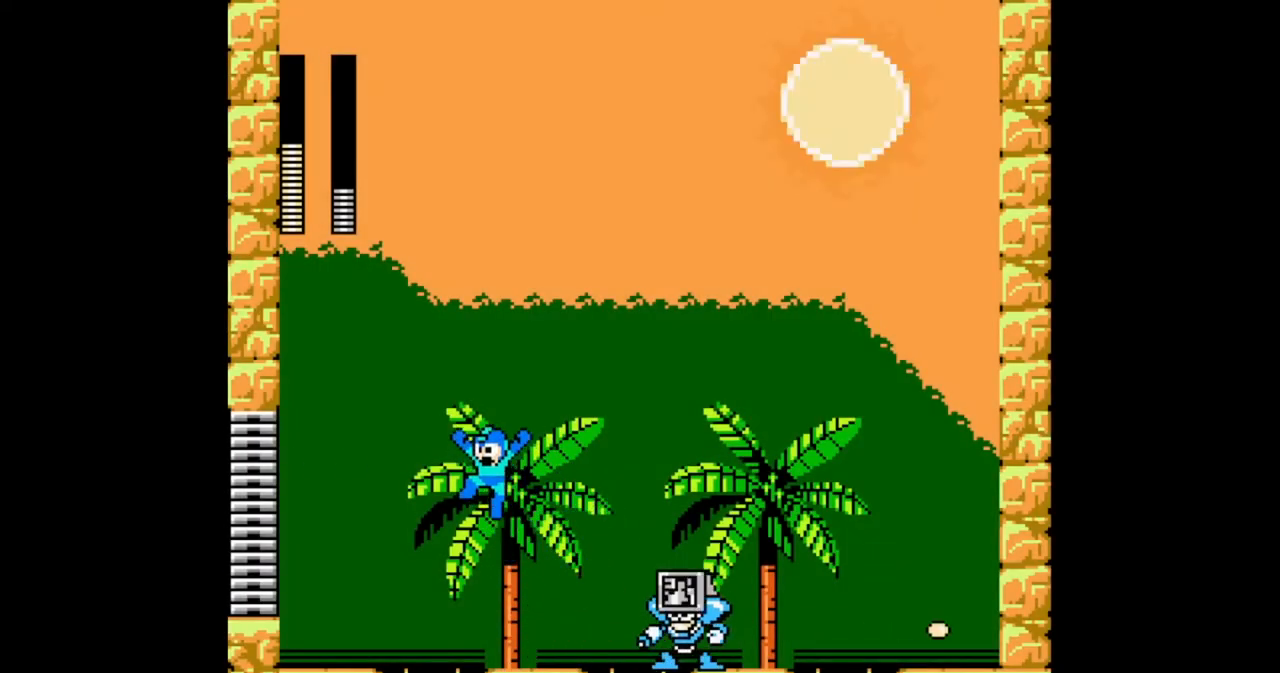
{"buttons": ["A", "B"], "events": [[33, "A", "up"], [67, "DPAD_RIGHT", "down"], [167, "DPAD_RIGHT", "up"], [433, "A", "down"]]}
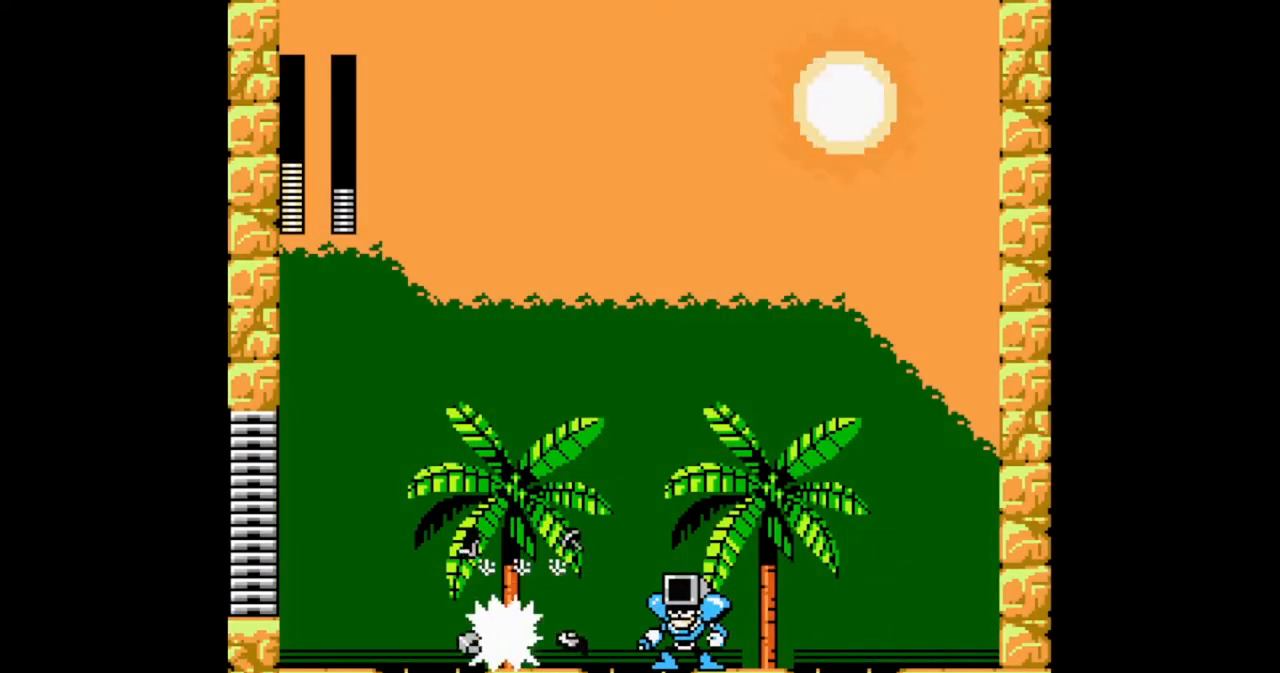
{"buttons": ["B"], "events": [[100, "DPAD_RIGHT", "down"], [167, "A", "up"], [300, "DPAD_RIGHT", "up"]]}
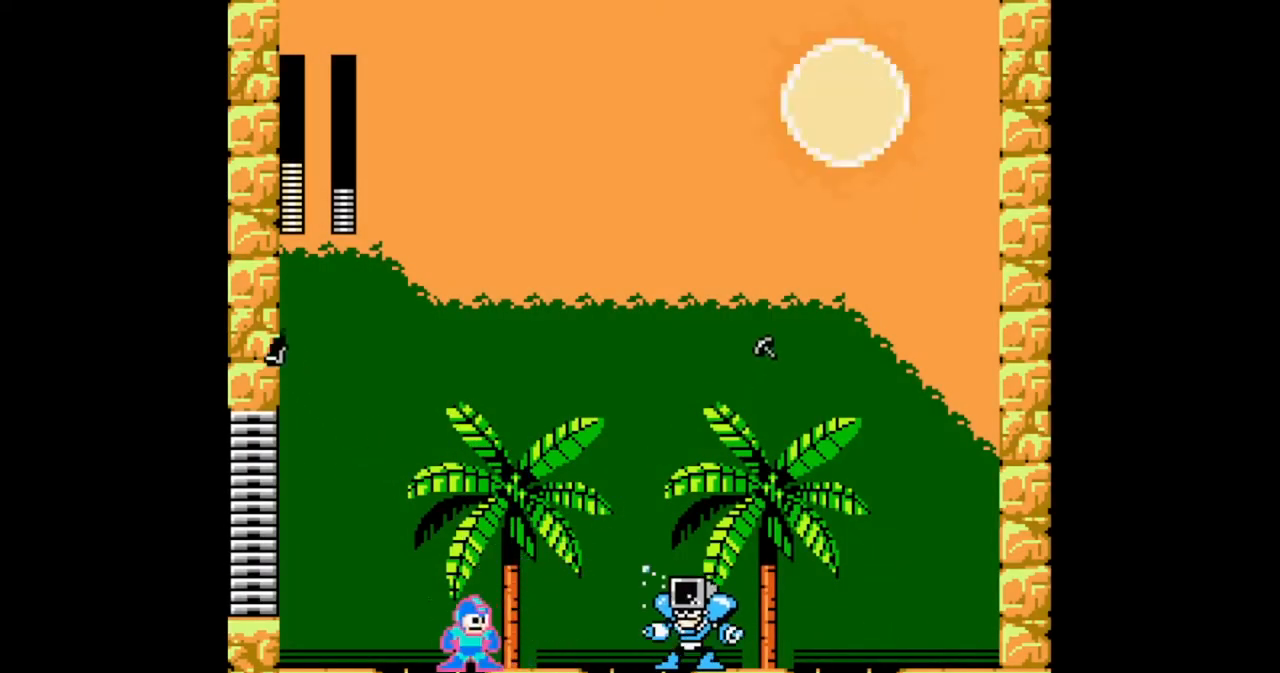
{"buttons": ["B", "DPAD_LEFT"], "events": [[67, "DPAD_RIGHT", "down"], [267, "DPAD_RIGHT", "up"], [367, "B", "up"], [433, "B", "down"], [467, "DPAD_LEFT", "down"]]}
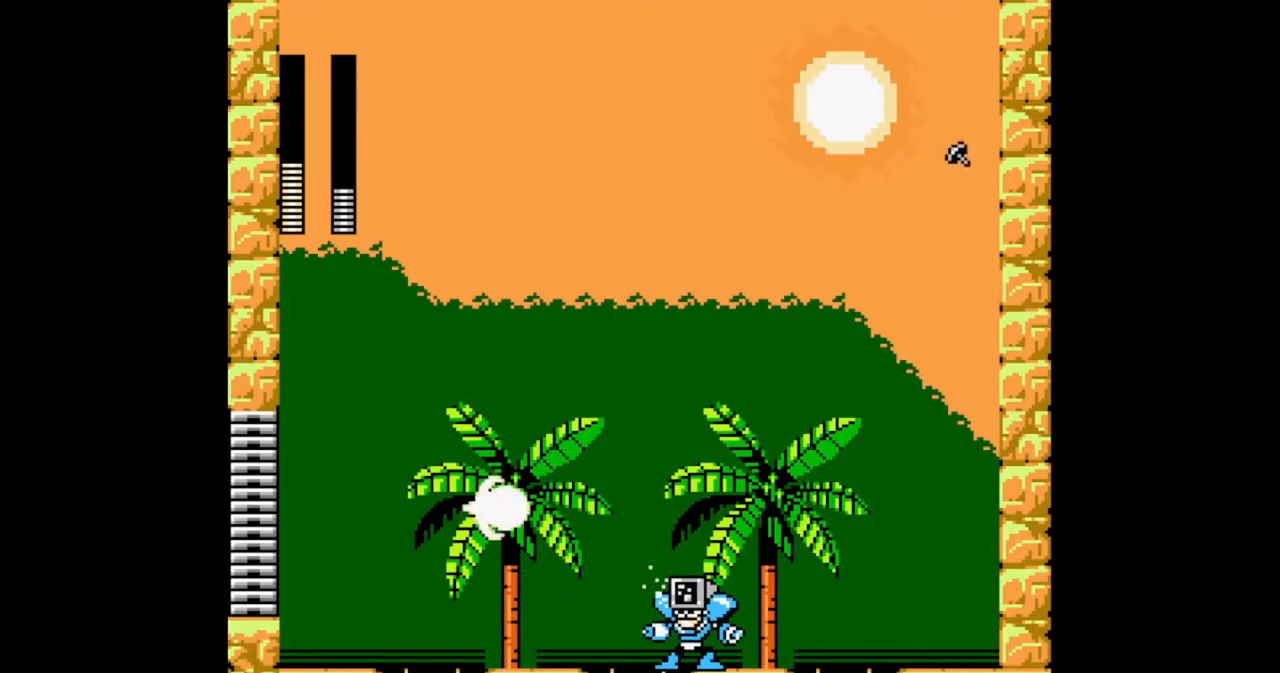
{"buttons": ["B", "DPAD_LEFT"], "events": [[67, "A", "down"], [233, "A", "up"], [233, "DPAD_LEFT", "up"], [333, "DPAD_LEFT", "down"]]}
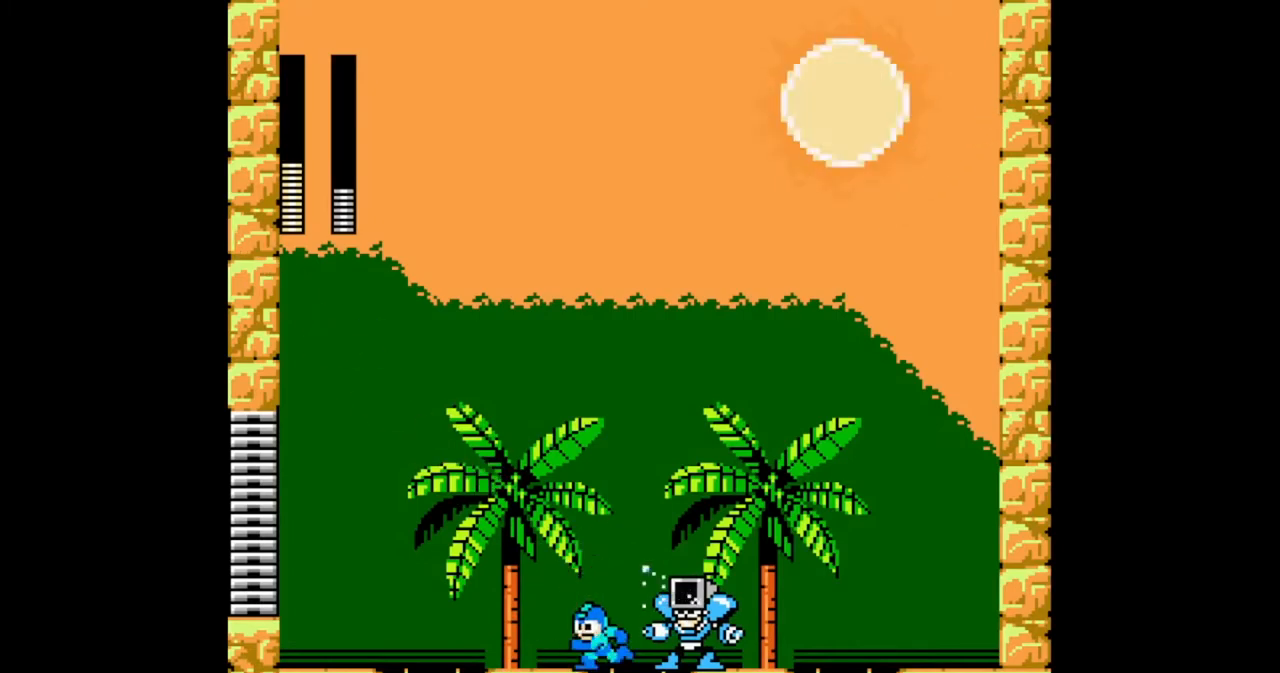
{"buttons": ["B", "DPAD_LEFT"], "events": [[67, "A", "down"], [433, "A", "up"]]}
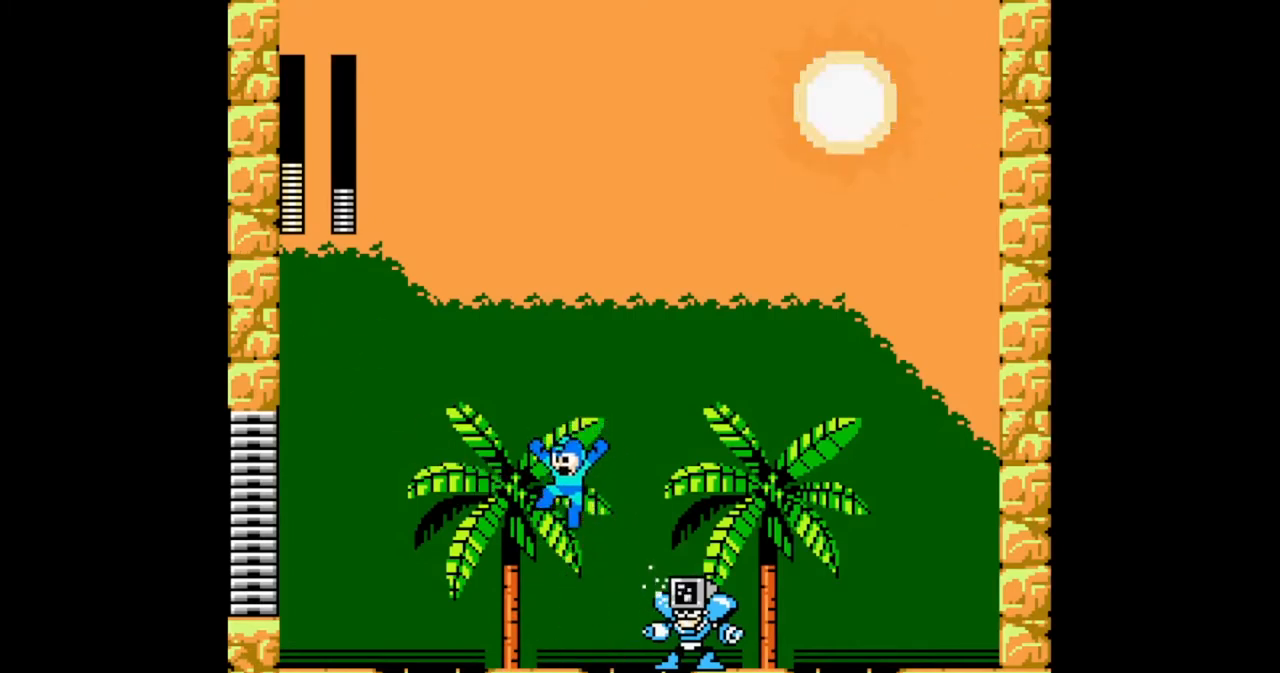
{"buttons": ["B", "DPAD_LEFT"], "events": [[333, "A", "down"], [433, "A", "up"]]}
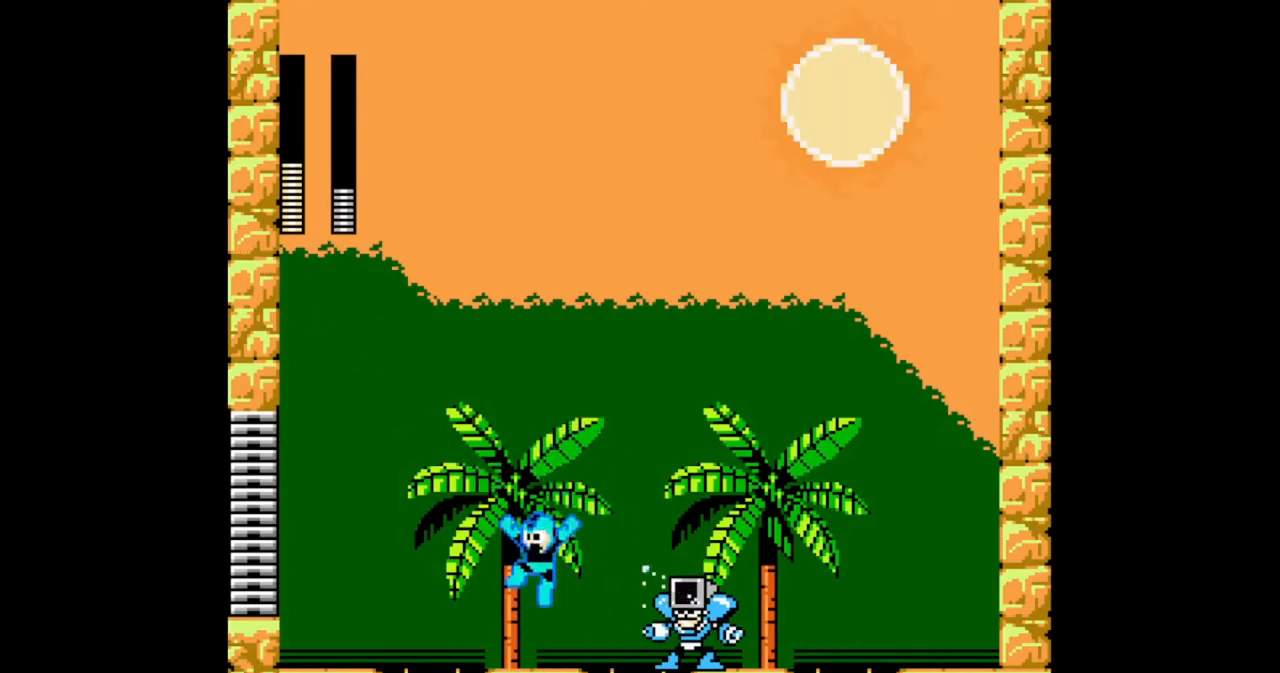
{"buttons": ["B", "DPAD_LEFT"], "events": [[167, "DPAD_LEFT", "up"], [233, "A", "down"], [267, "DPAD_LEFT", "down"], [400, "A", "up"], [433, "DPAD_LEFT", "up"], [500, "DPAD_LEFT", "down"]]}
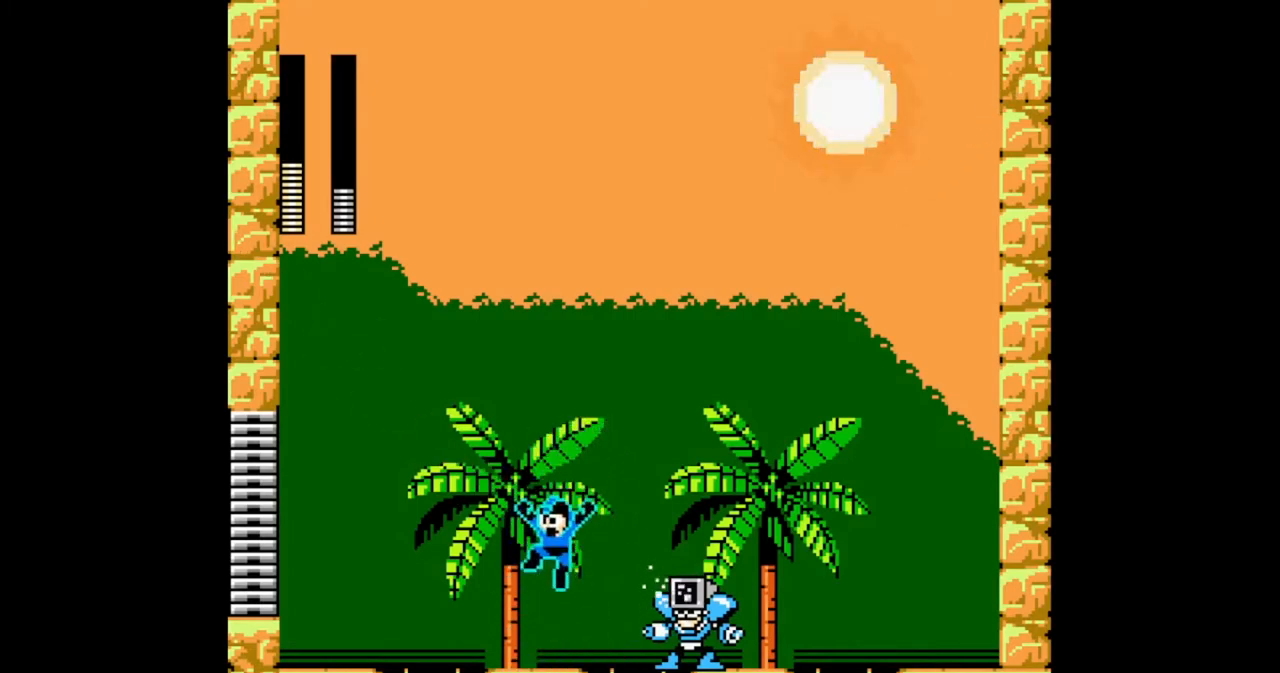
{"buttons": ["B"], "events": [[67, "DPAD_LEFT", "up"], [167, "DPAD_LEFT", "down"], [233, "A", "down"], [433, "A", "up"], [500, "DPAD_LEFT", "up"]]}
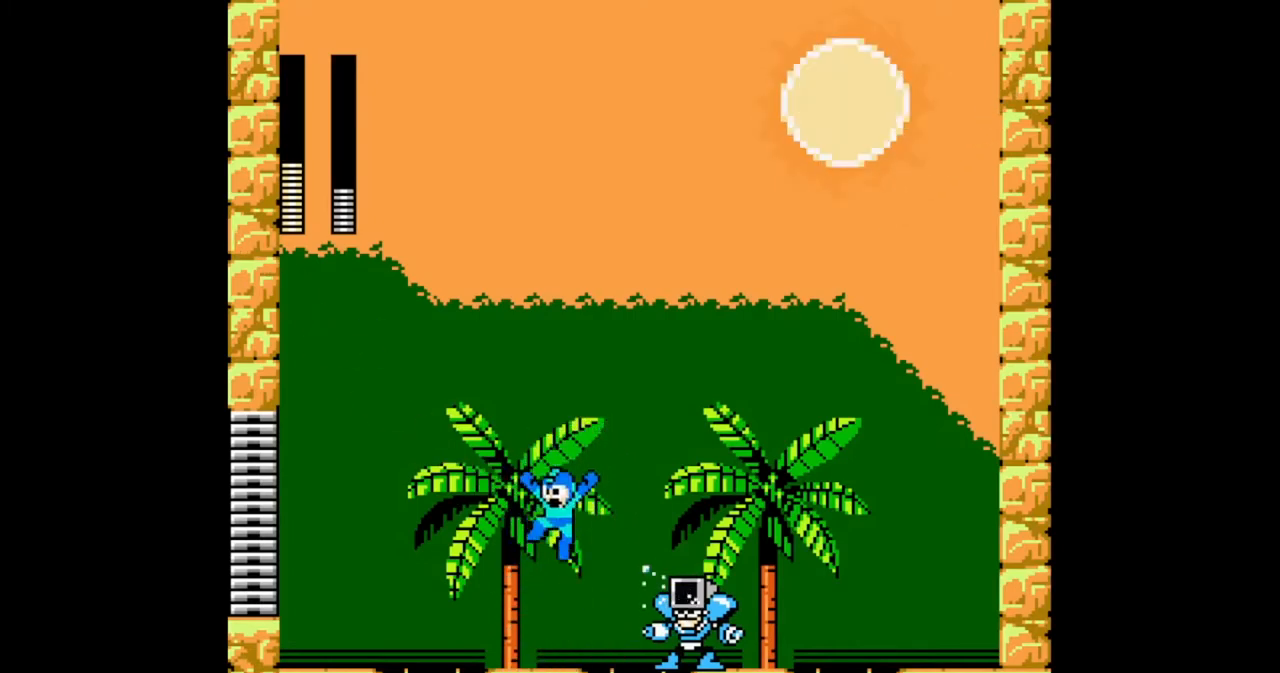
{"buttons": ["B", "DPAD_LEFT"], "events": [[100, "DPAD_LEFT", "down"], [300, "A", "down"], [433, "A", "up"]]}
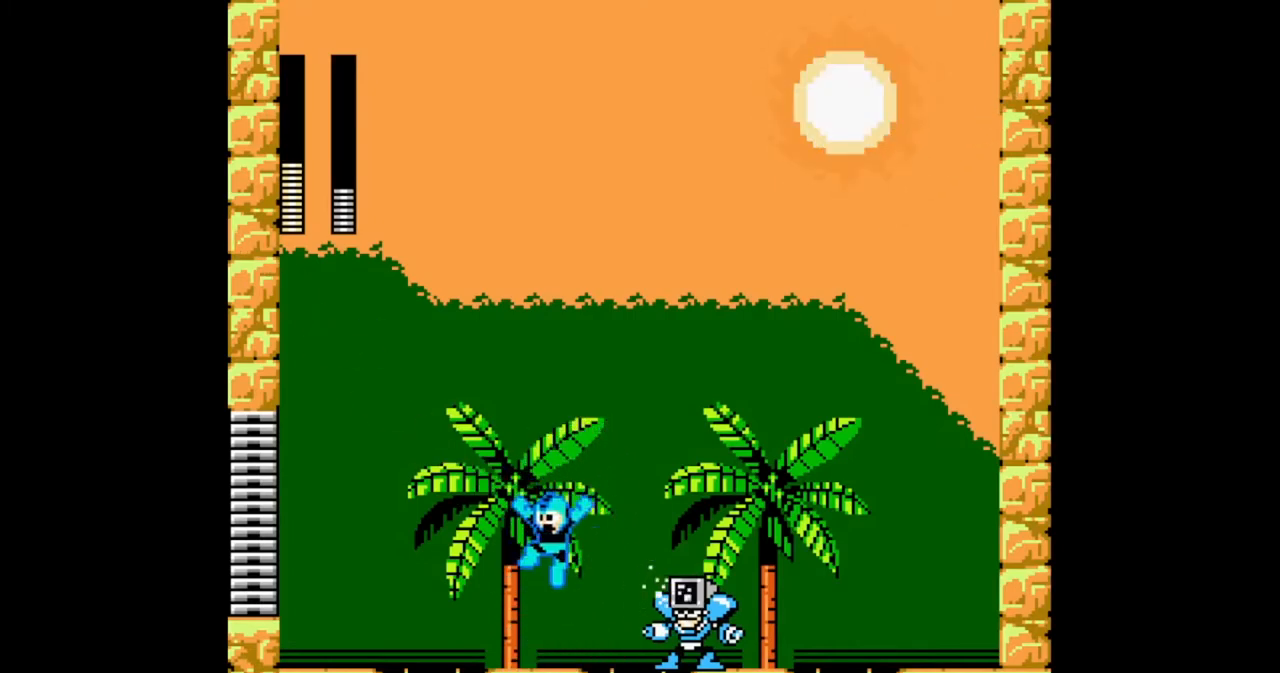
{"buttons": ["B"], "events": [[267, "A", "down"], [367, "A", "up"], [400, "DPAD_LEFT", "up"]]}
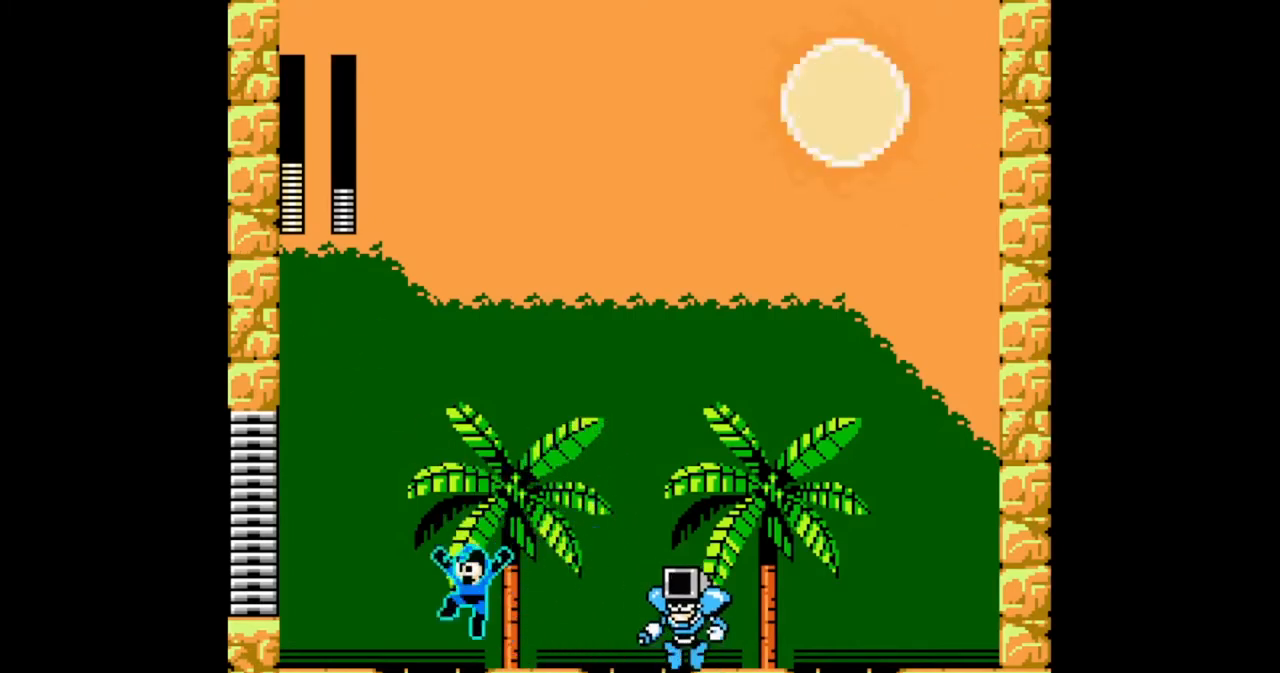
{"buttons": ["B", "DPAD_RIGHT"], "events": [[33, "DPAD_RIGHT", "down"], [133, "B", "up"], [133, "DPAD_RIGHT", "up"], [233, "B", "down"], [300, "DPAD_RIGHT", "down"]]}
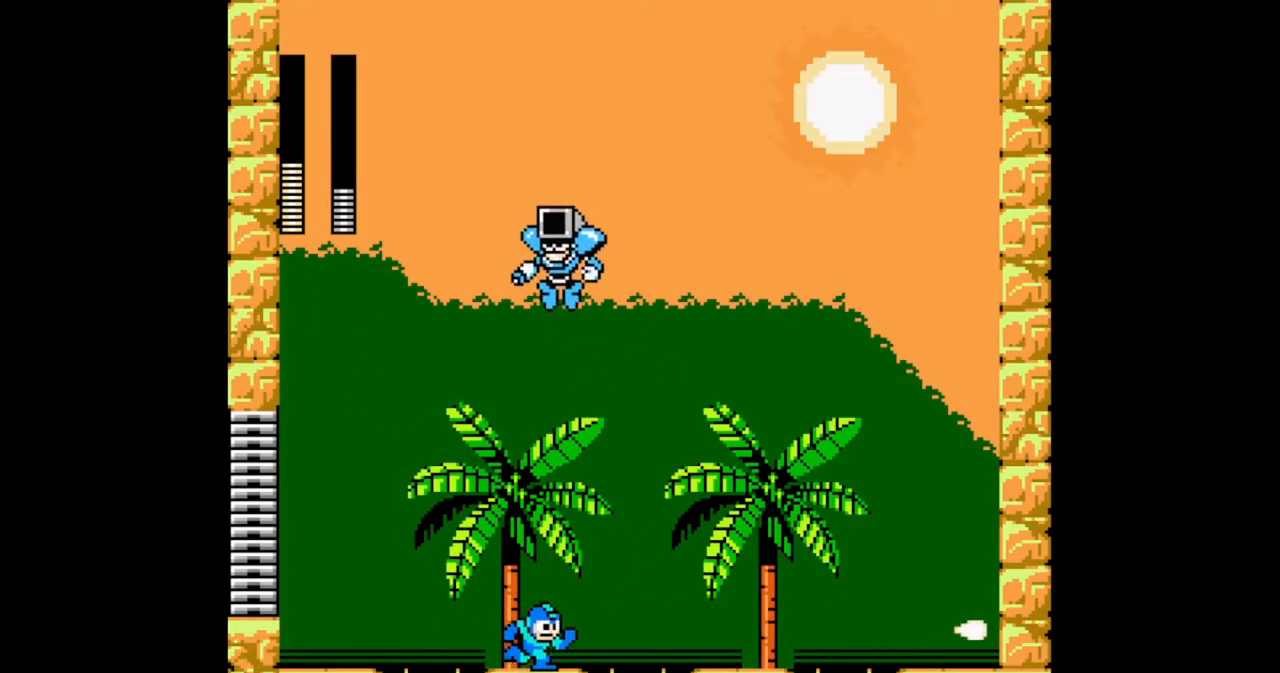
{"buttons": ["B"], "events": [[100, "DPAD_RIGHT", "up"], [167, "DPAD_RIGHT", "down"], [267, "A", "down"], [300, "DPAD_LEFT", "down"], [300, "DPAD_RIGHT", "up"], [367, "A", "up"], [367, "B", "up"], [400, "DPAD_LEFT", "up"], [467, "B", "down"]]}